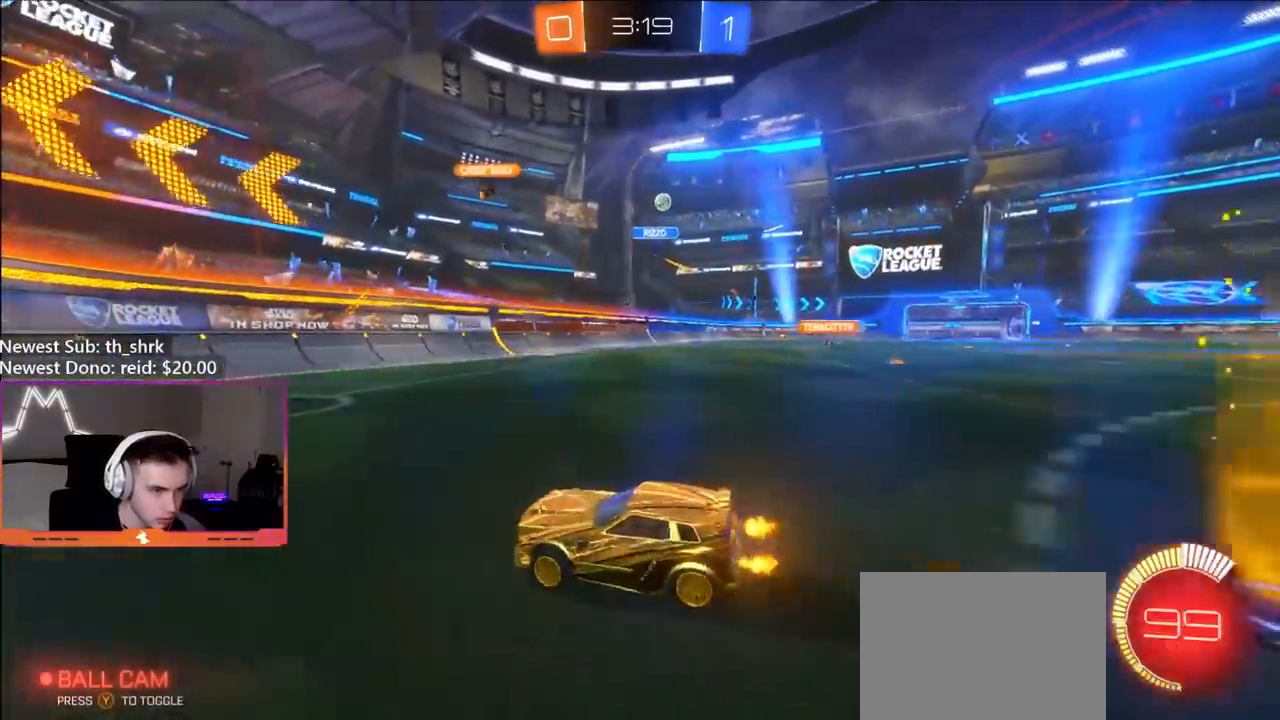
Gameplay with a controller (Xbox layout); each line is a JSON object with the inputs held at the frame after it (dt_ms = milliseconds from this image to that frame). "events" lists button and stick changes between this image and that frame as [ms after this image, input, new state], when the widget could be followed in between.
{"dt_ms": 500, "buttons": ["R2"], "left_stick": "up-right", "right_stick": "center", "events": []}
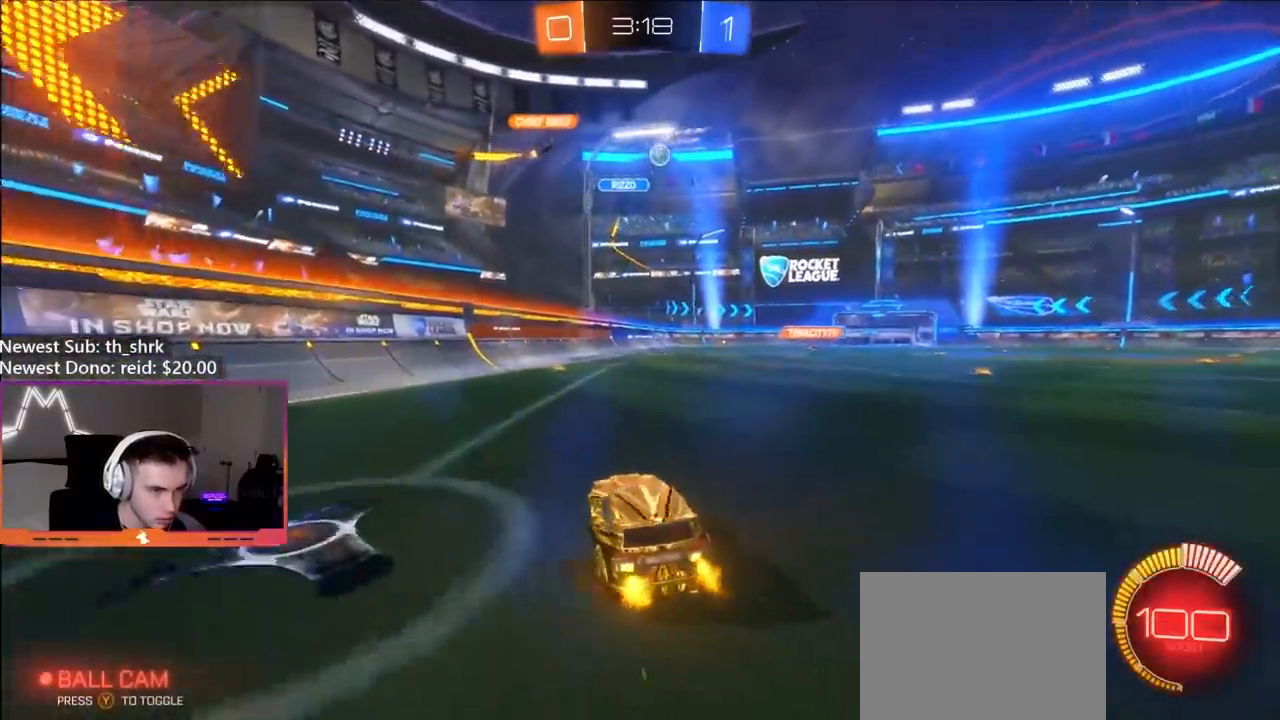
{"dt_ms": 500, "buttons": ["R2"], "left_stick": "up-right", "right_stick": "center", "events": [[183, "B", "down"], [367, "B", "up"]]}
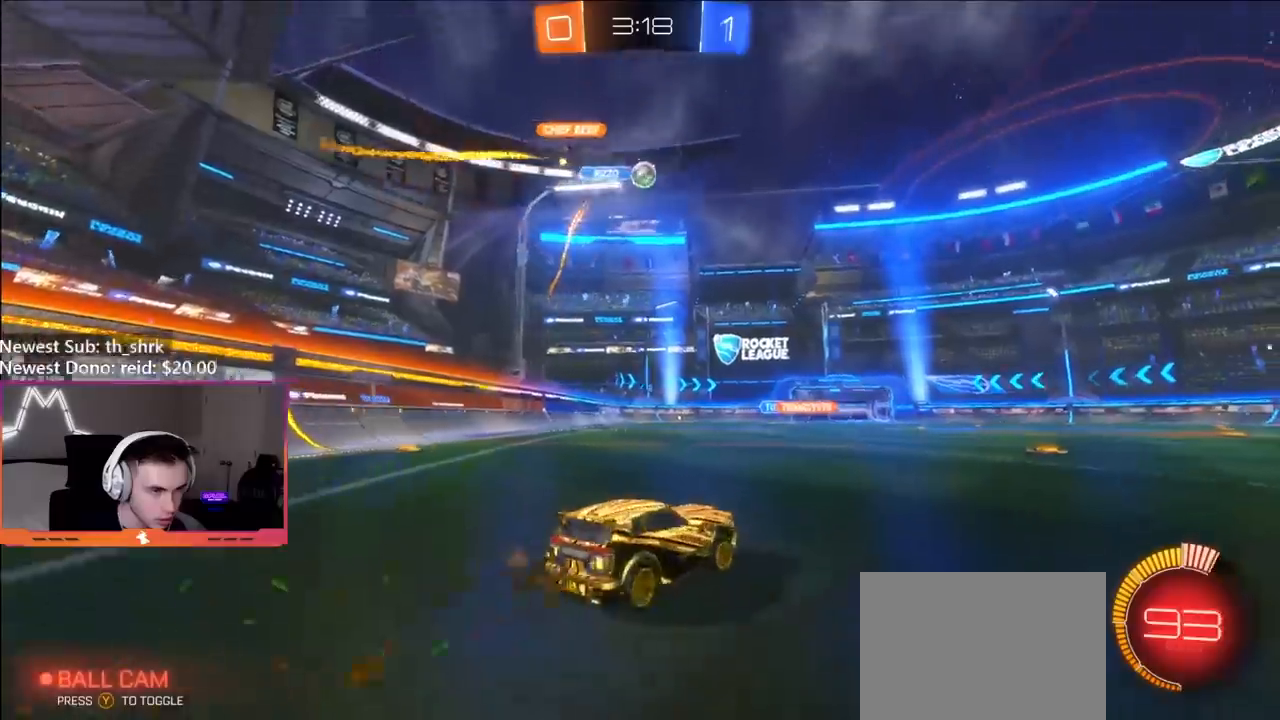
{"dt_ms": 500, "buttons": ["B", "R2"], "left_stick": "center", "right_stick": "center", "events": [[67, "B", "down"], [117, "left_stick", "right"], [383, "left_stick", "center"]]}
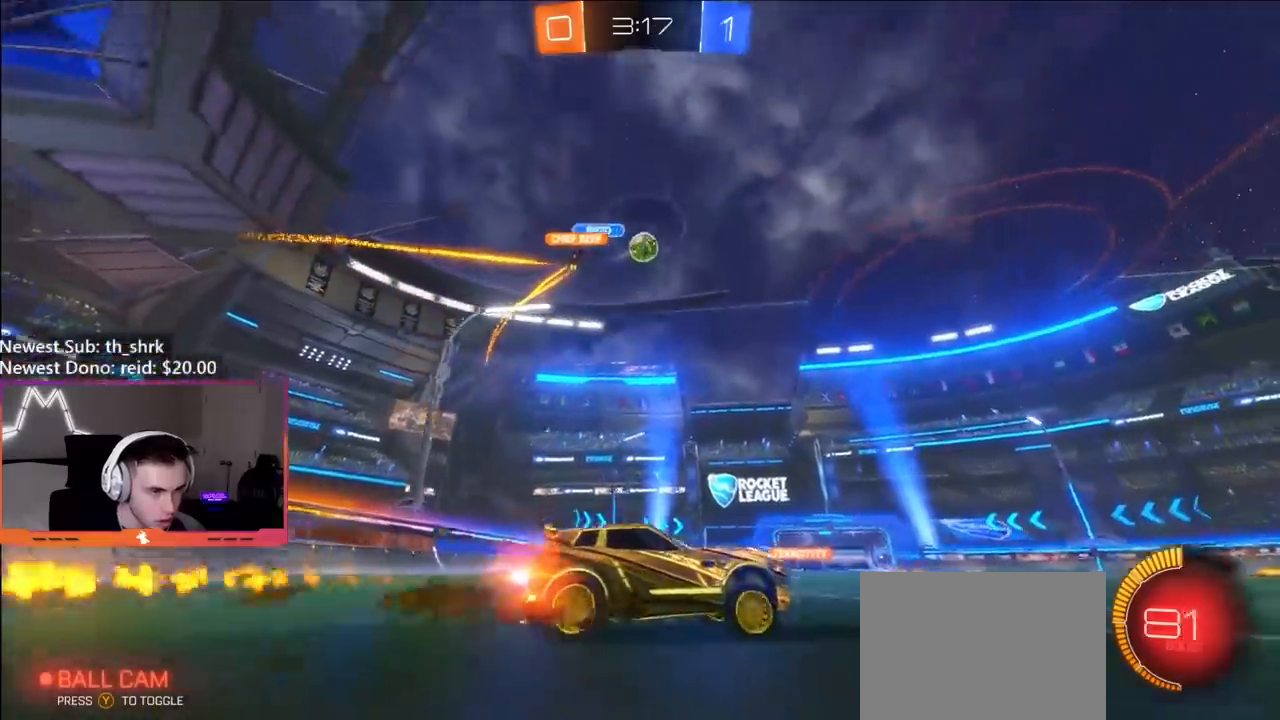
{"dt_ms": 500, "buttons": [], "left_stick": "right", "right_stick": "center", "events": [[17, "B", "up"], [67, "L2", "down"], [83, "R2", "up"], [83, "left_stick", "down-right"], [117, "A", "down"], [150, "left_stick", "down"], [233, "L2", "up"], [283, "A", "up"], [300, "left_stick", "center"], [367, "L1", "down"], [367, "left_stick", "right"], [500, "L1", "up"]]}
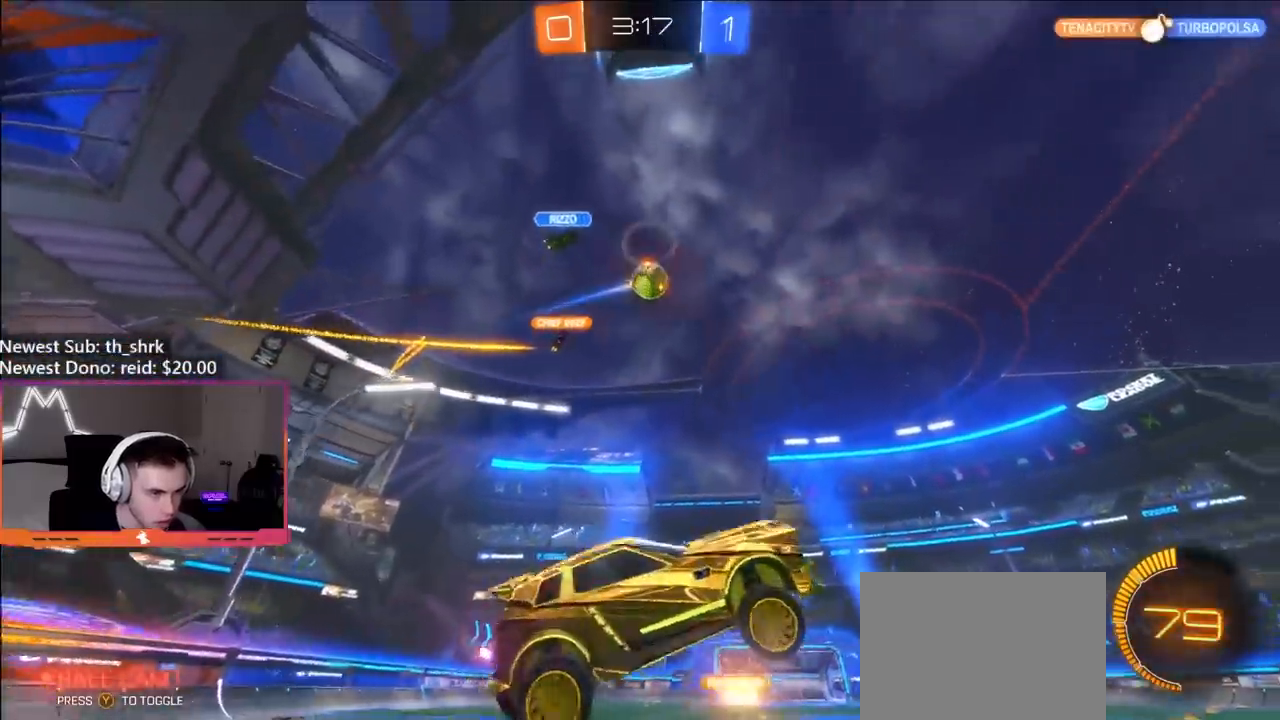
{"dt_ms": 500, "buttons": ["B", "R1"], "left_stick": "left", "right_stick": "center", "events": [[17, "B", "down"], [17, "left_stick", "center"], [33, "A", "down"], [117, "left_stick", "left"], [283, "A", "up"], [467, "R1", "down"]]}
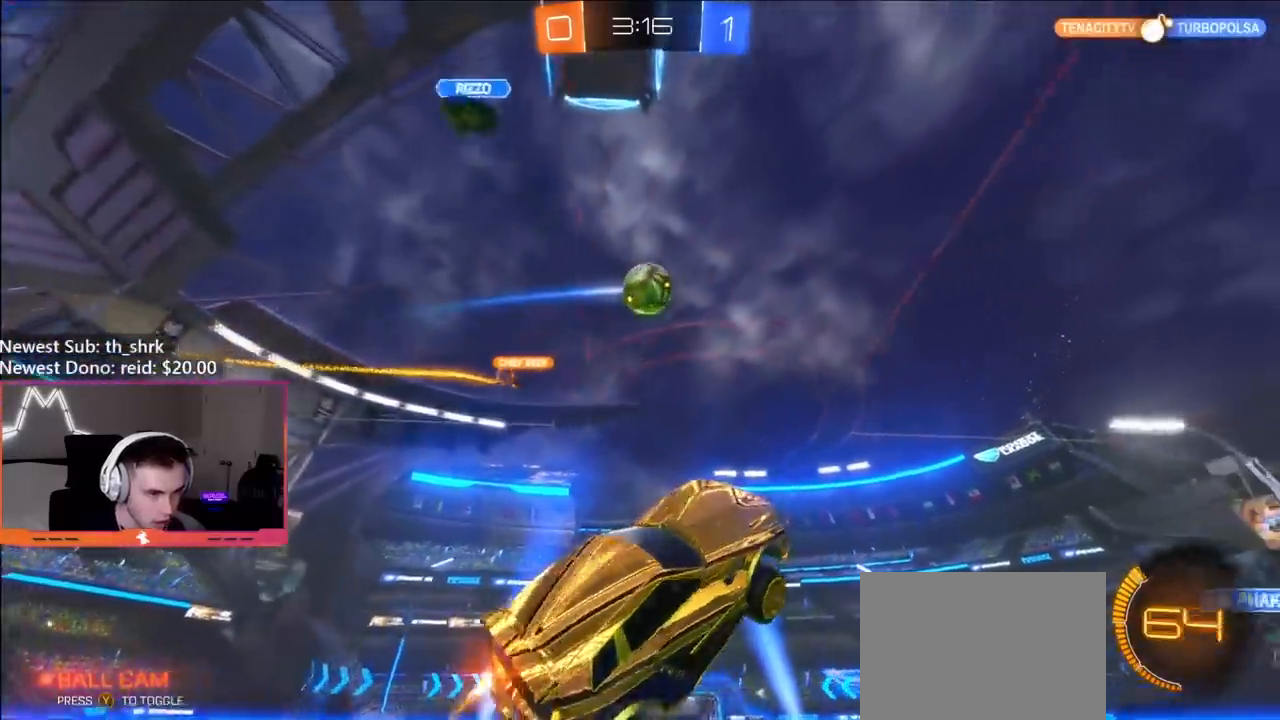
{"dt_ms": 500, "buttons": ["B", "R1"], "left_stick": "up", "right_stick": "center", "events": [[167, "left_stick", "up-left"], [300, "left_stick", "up"]]}
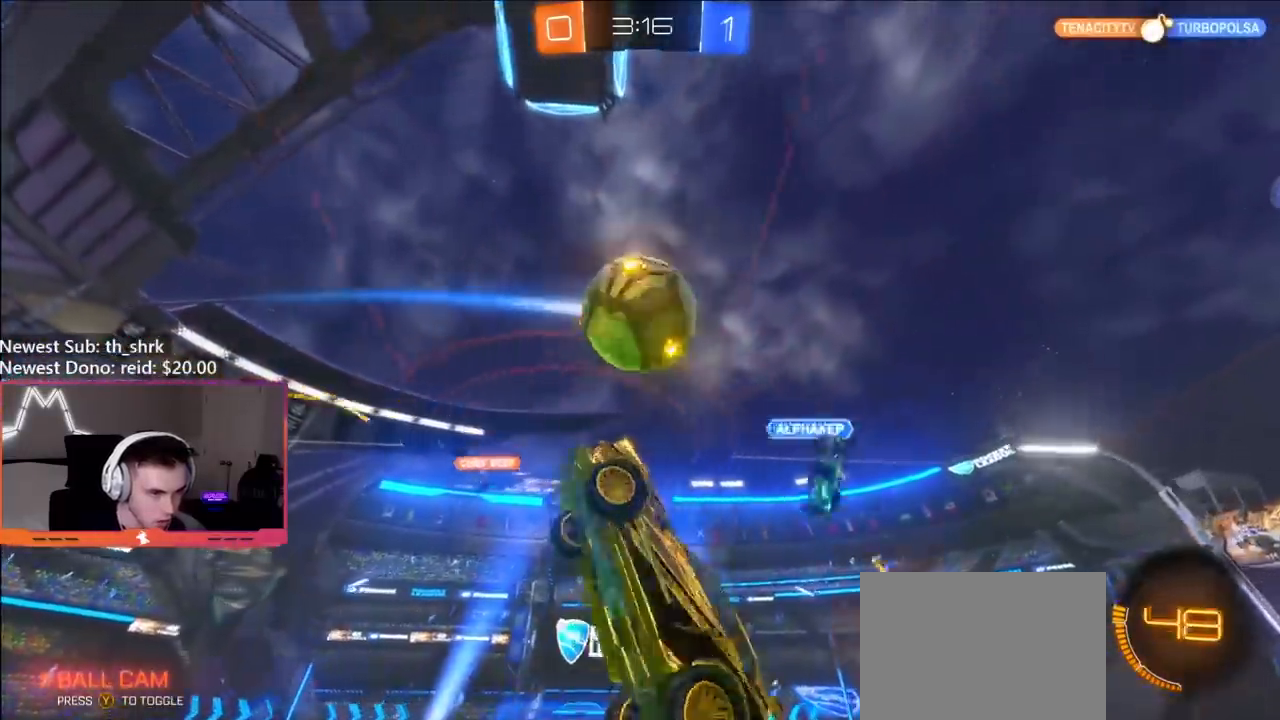
{"dt_ms": 500, "buttons": ["R1"], "left_stick": "up-left", "right_stick": "center", "events": [[300, "left_stick", "up-left"], [350, "B", "up"]]}
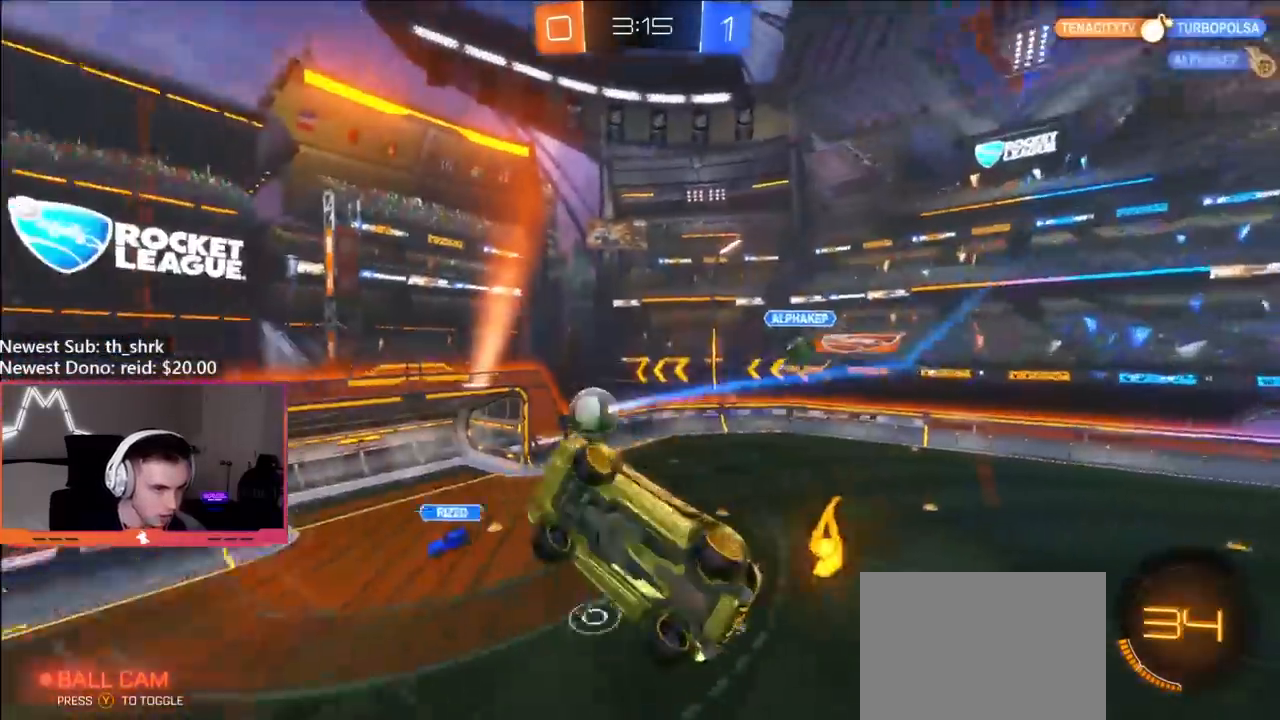
{"dt_ms": 500, "buttons": [], "left_stick": "left", "right_stick": "center", "events": [[267, "R1", "up"], [267, "left_stick", "left"]]}
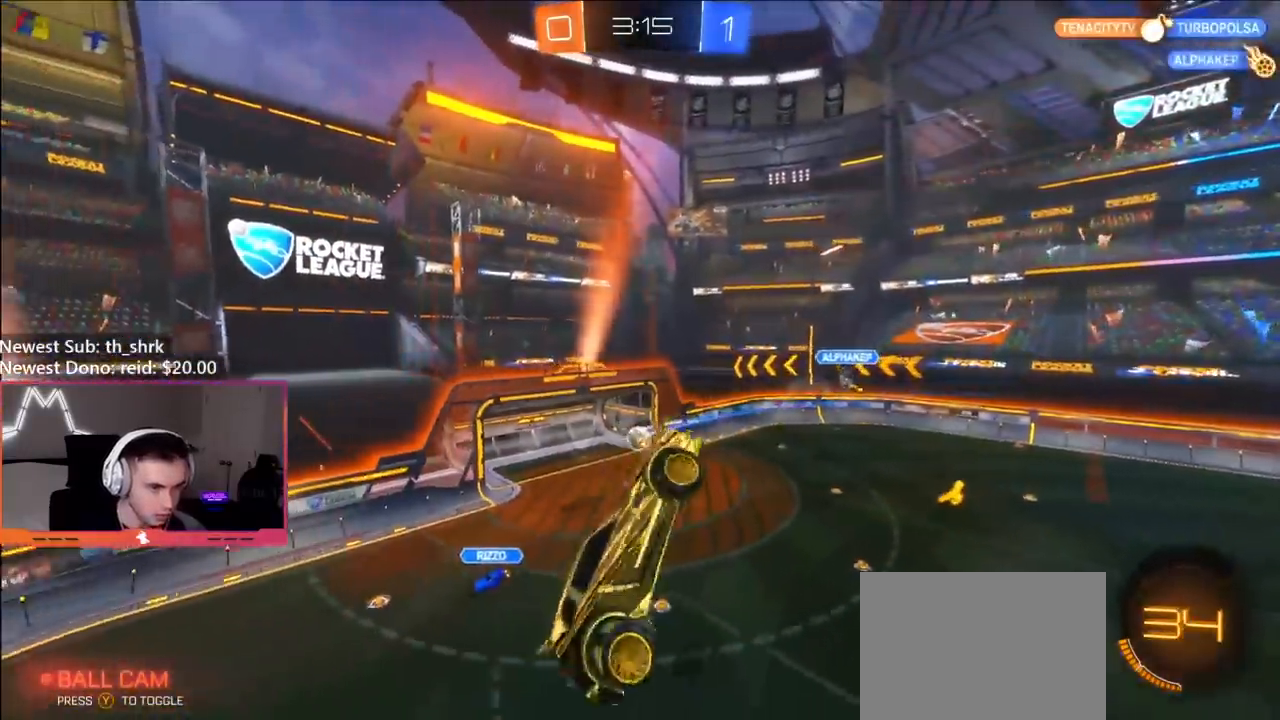
{"dt_ms": 500, "buttons": ["L1", "R2"], "left_stick": "right", "right_stick": "center", "events": [[217, "left_stick", "right"], [233, "L1", "down"], [467, "R2", "down"]]}
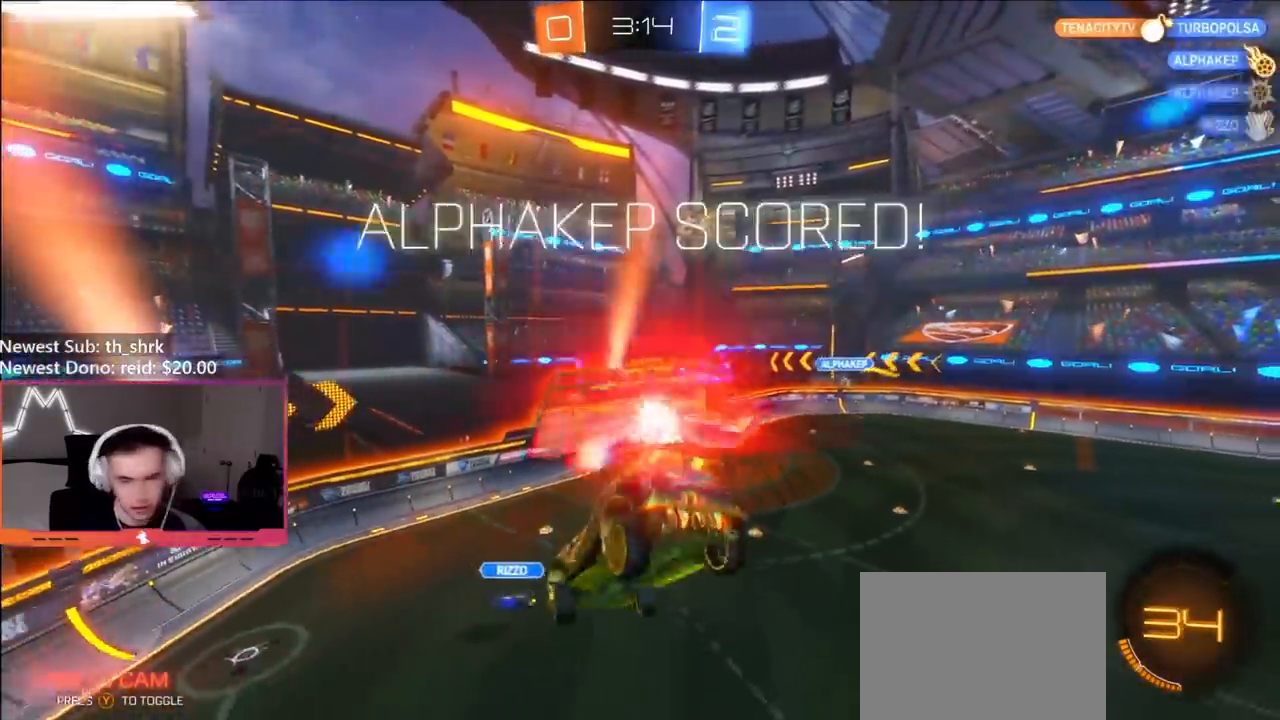
{"dt_ms": 500, "buttons": ["R2"], "left_stick": "right", "right_stick": "center", "events": [[50, "L1", "up"]]}
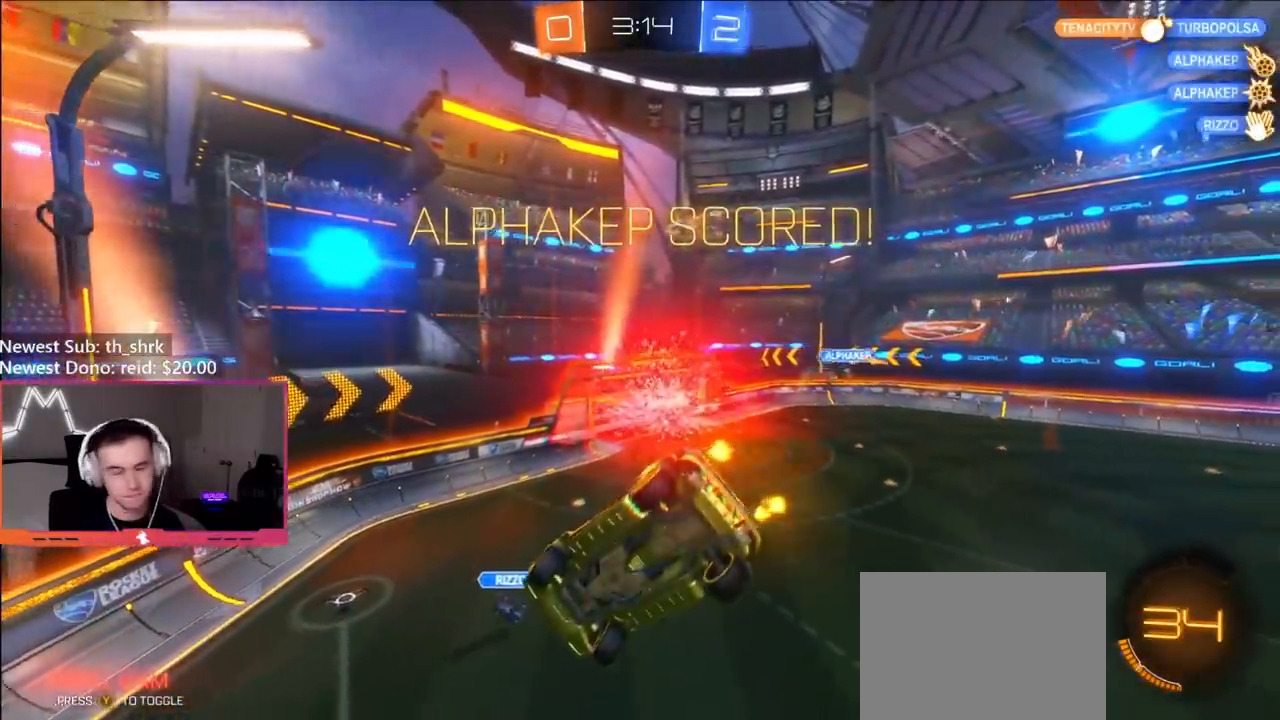
{"dt_ms": 500, "buttons": ["R2"], "left_stick": "right", "right_stick": "center", "events": []}
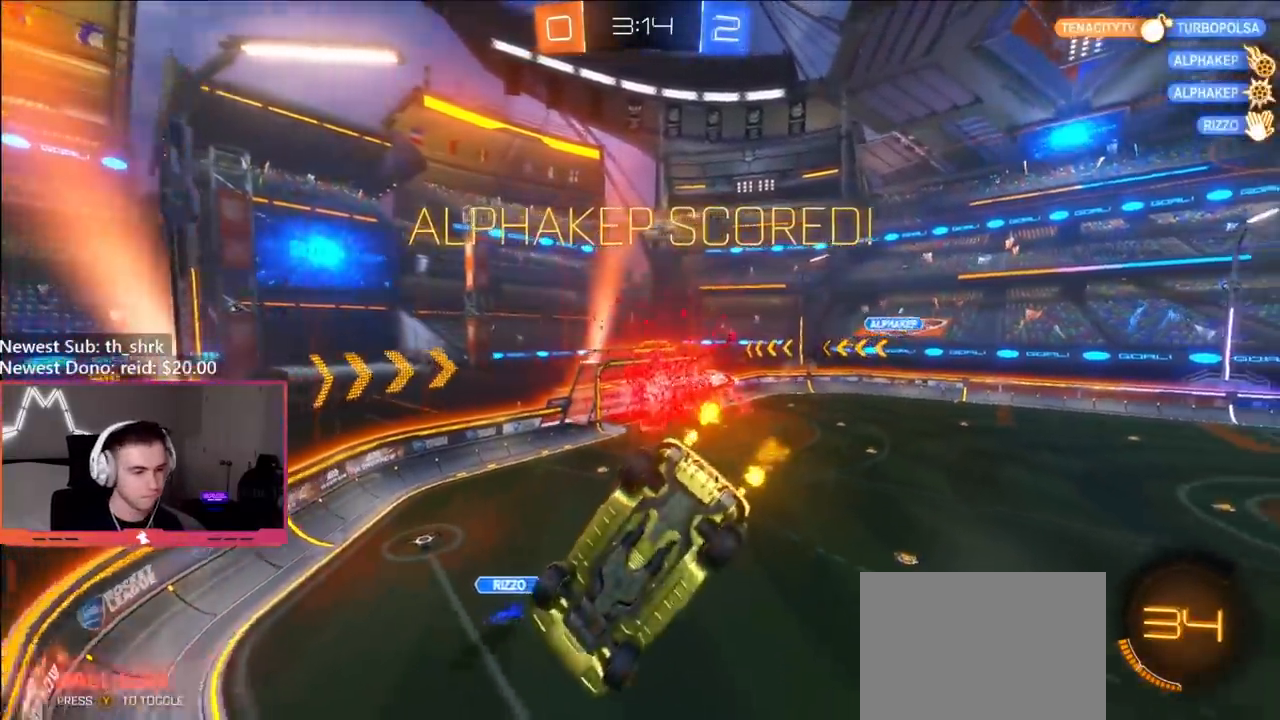
{"dt_ms": 500, "buttons": ["A", "B", "Y", "R2"], "left_stick": "right", "right_stick": "center", "events": [[383, "B", "down"], [383, "Y", "down"], [400, "A", "down"]]}
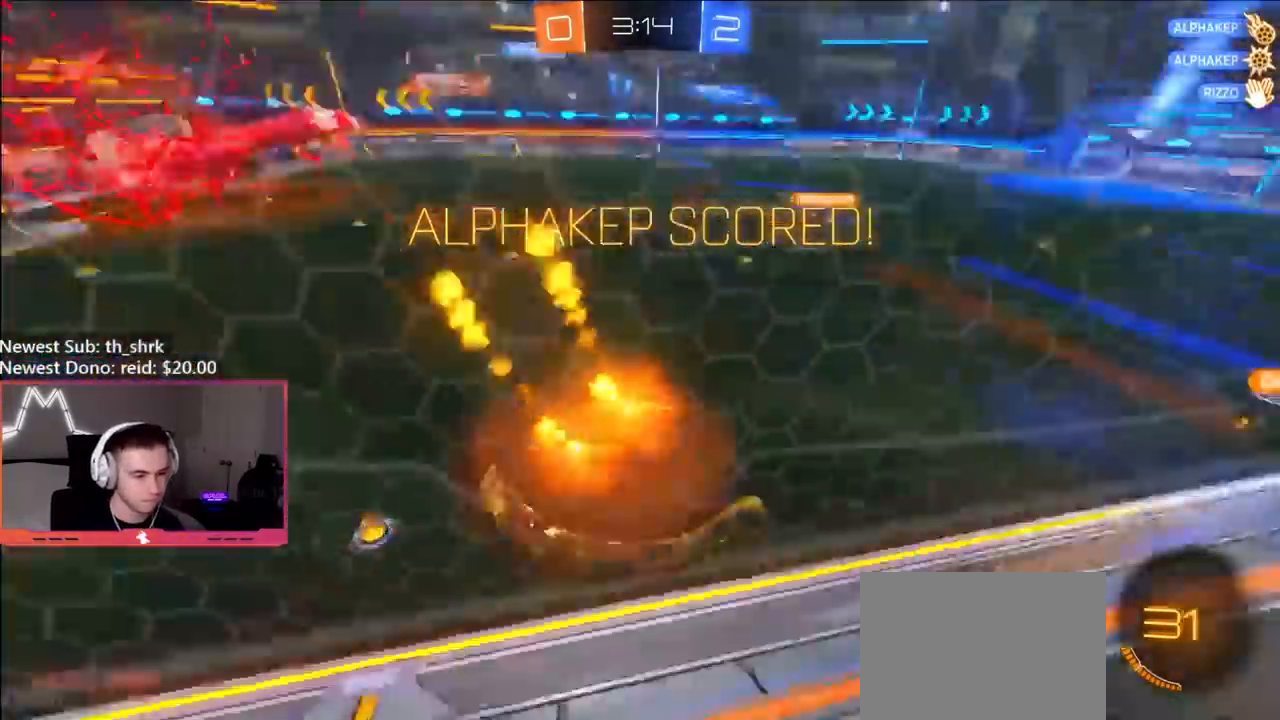
{"dt_ms": 1000, "buttons": ["A"], "left_stick": "up", "right_stick": "center"}
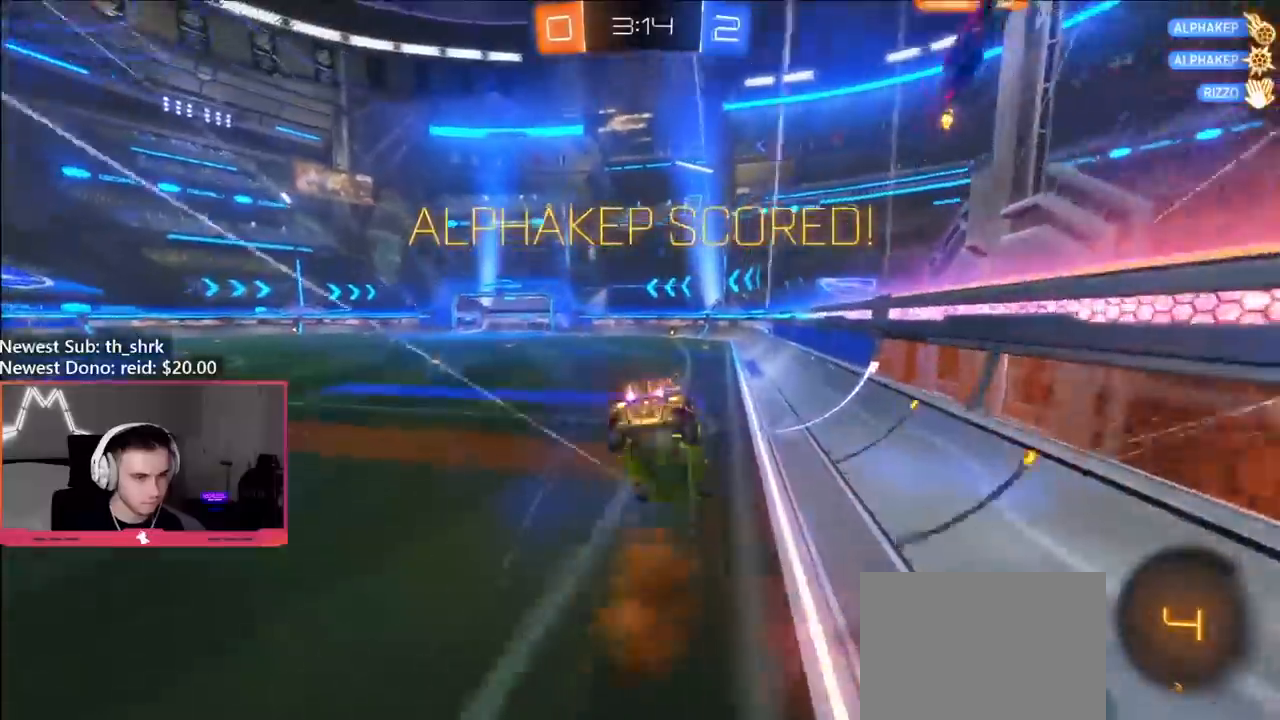
{"dt_ms": 500, "buttons": ["X", "R2"], "left_stick": "center", "right_stick": "center", "events": [[50, "A", "up"], [283, "X", "down"], [300, "R2", "down"], [383, "left_stick", "center"]]}
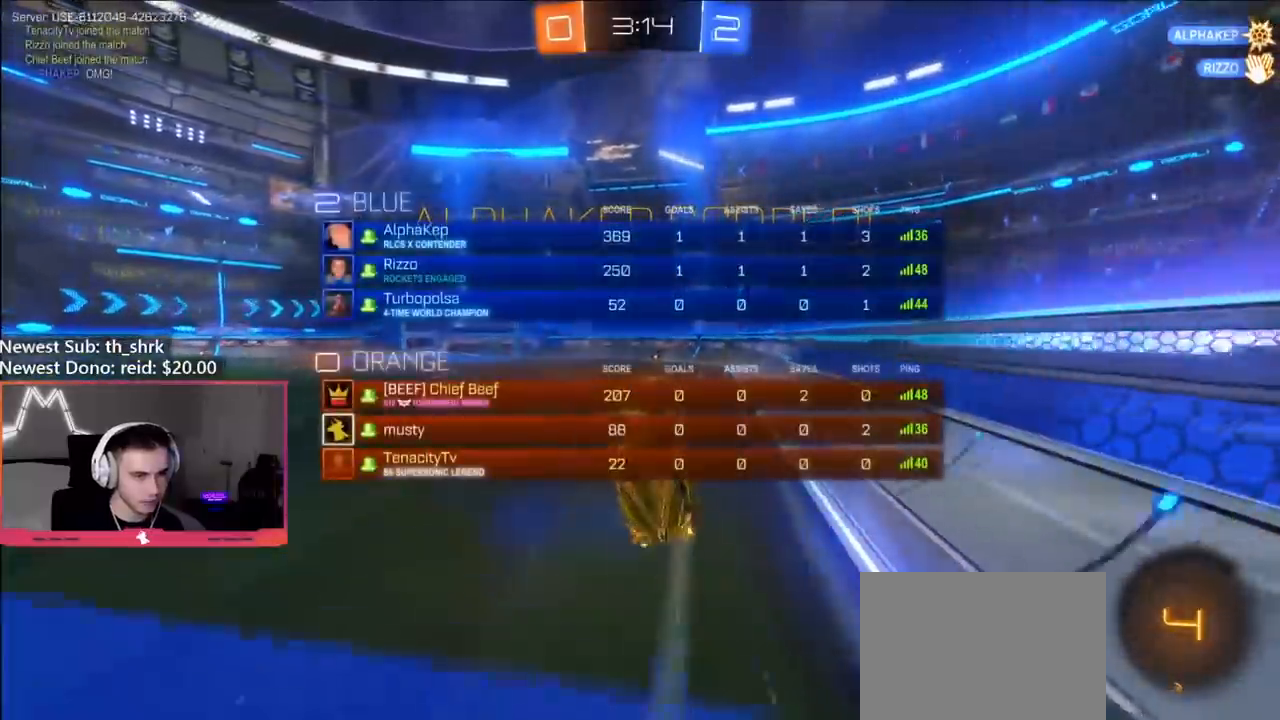
{"dt_ms": 500, "buttons": ["X", "R2"], "left_stick": "center", "right_stick": "center", "events": []}
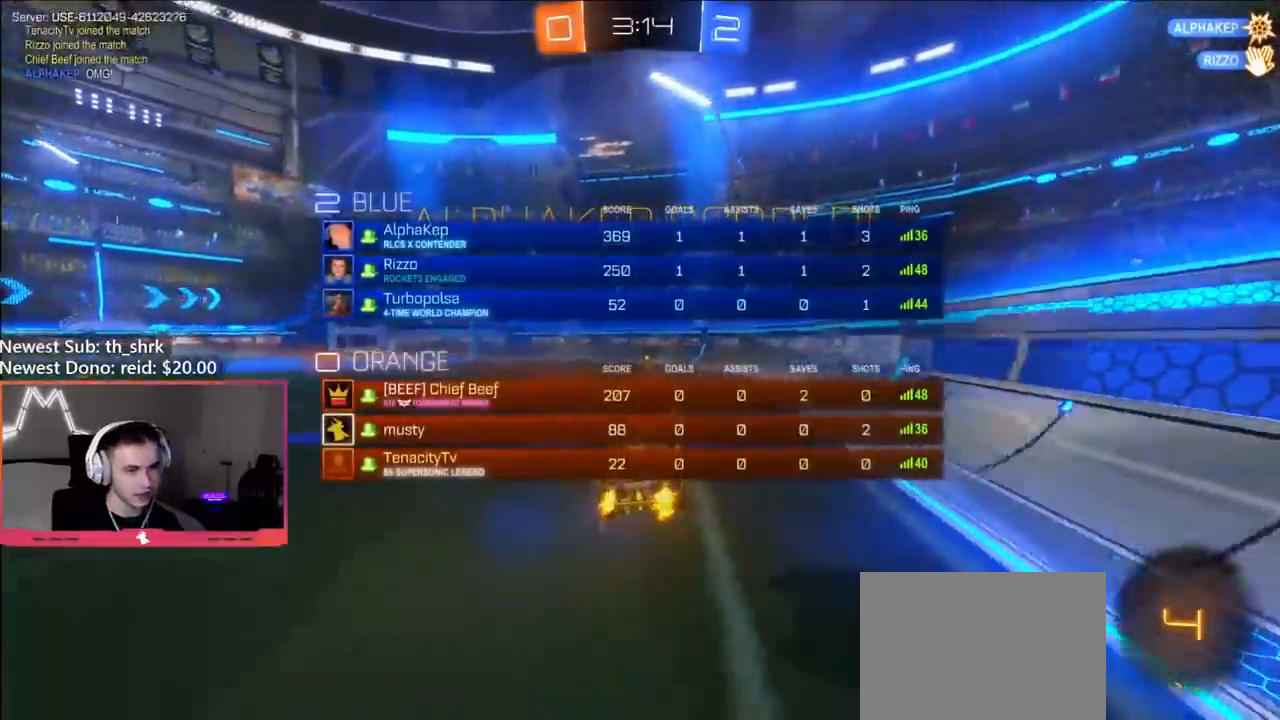
{"dt_ms": 500, "buttons": ["A", "R2"], "left_stick": "center", "right_stick": "center", "events": [[267, "X", "up"], [467, "A", "down"]]}
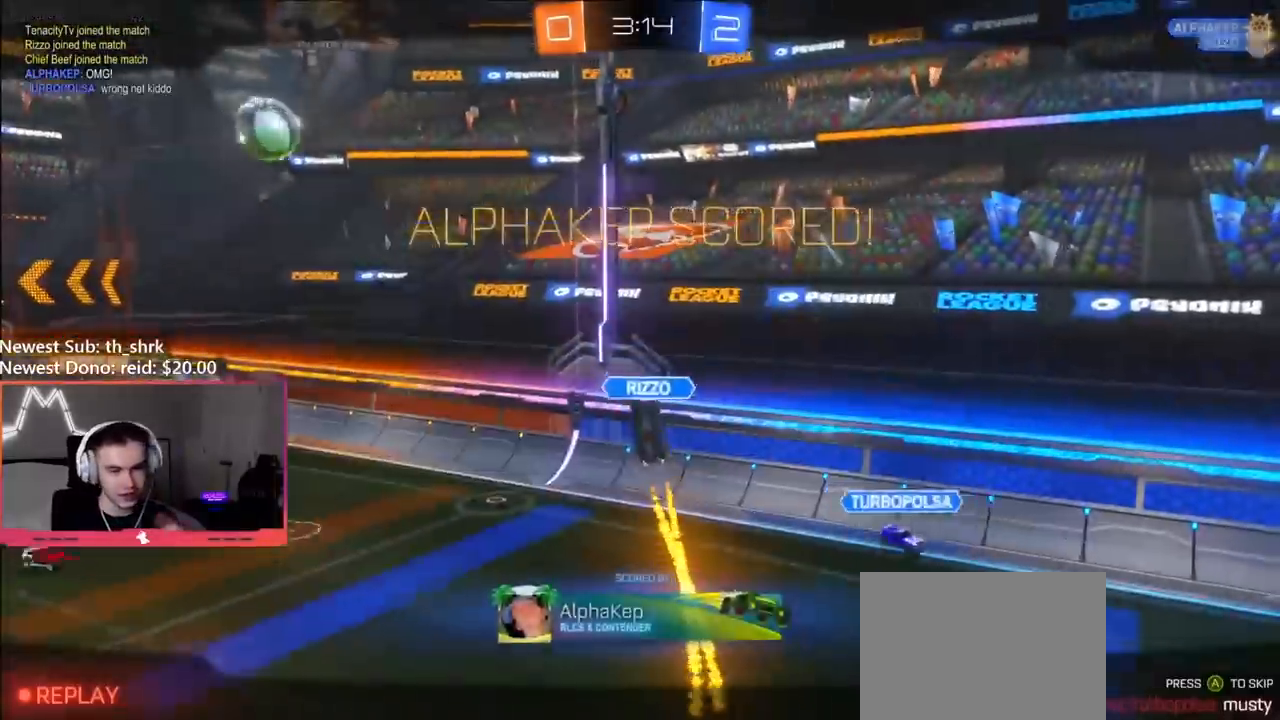
{"dt_ms": 500, "buttons": ["Y", "R2"], "left_stick": "right", "right_stick": "center", "events": [[50, "A", "up"], [117, "A", "down"], [217, "A", "up"], [400, "left_stick", "right"], [433, "Y", "down"]]}
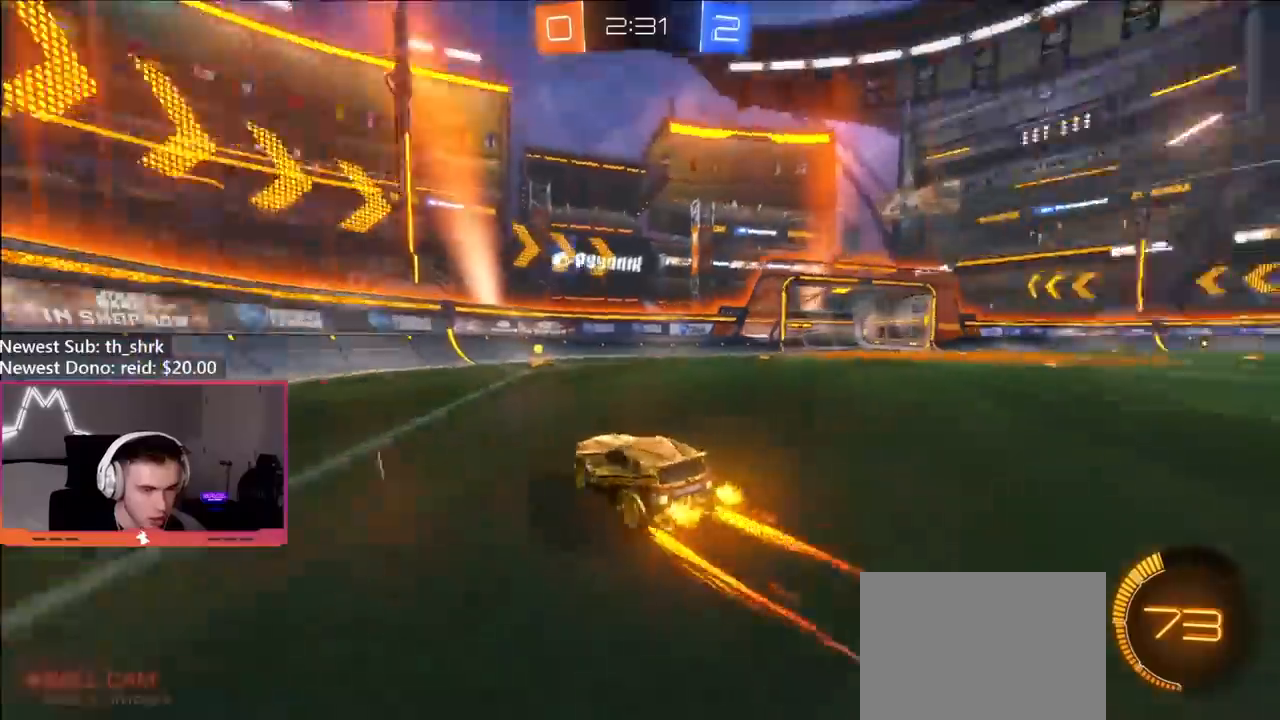
{"dt_ms": 500, "buttons": ["B", "R2"], "left_stick": "right", "right_stick": "center", "events": [[17, "left_stick", "center"], [50, "Y", "up"], [167, "left_stick", "right"], [267, "B", "down"], [267, "L1", "down"], [367, "L1", "up"]]}
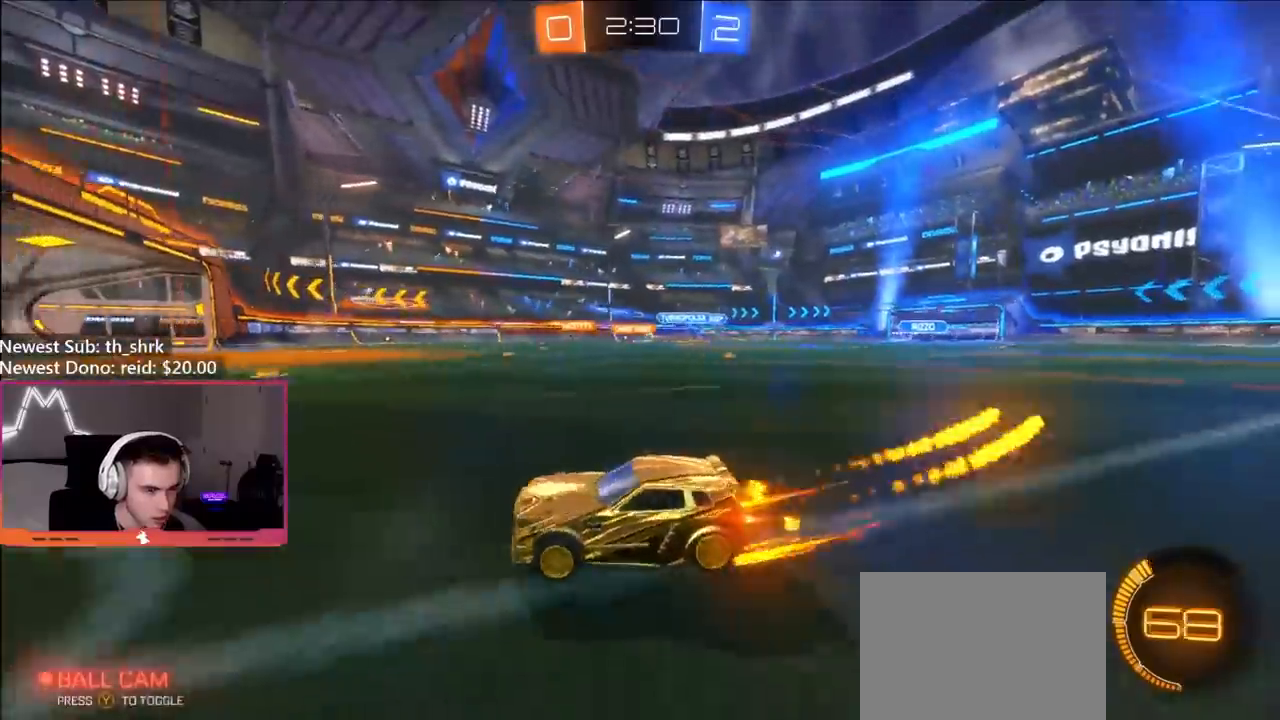
{"dt_ms": 500, "buttons": ["B", "R2"], "left_stick": "right", "right_stick": "center", "events": []}
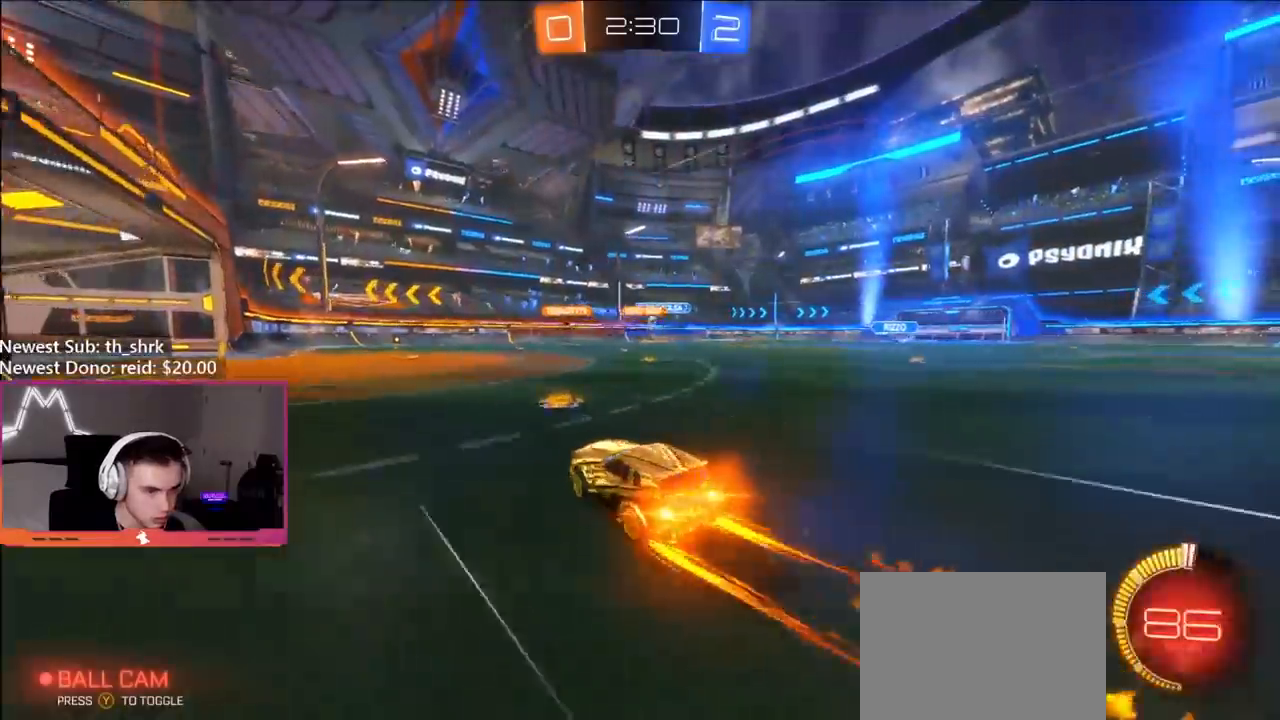
{"dt_ms": 500, "buttons": ["R2"], "left_stick": "center", "right_stick": "center", "events": [[100, "B", "up"], [200, "left_stick", "up-right"], [333, "left_stick", "right"], [483, "left_stick", "center"]]}
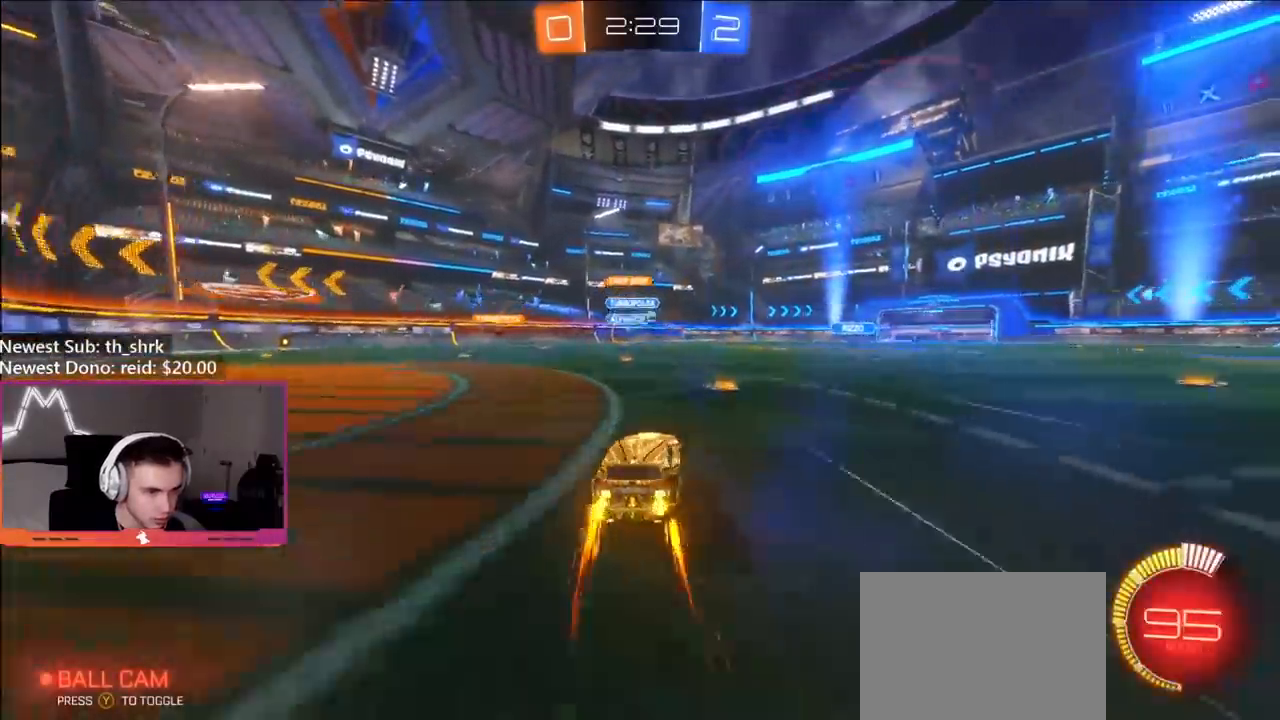
{"dt_ms": 500, "buttons": ["R2"], "left_stick": "left", "right_stick": "center", "events": [[117, "B", "down"], [183, "left_stick", "left"], [250, "B", "up"]]}
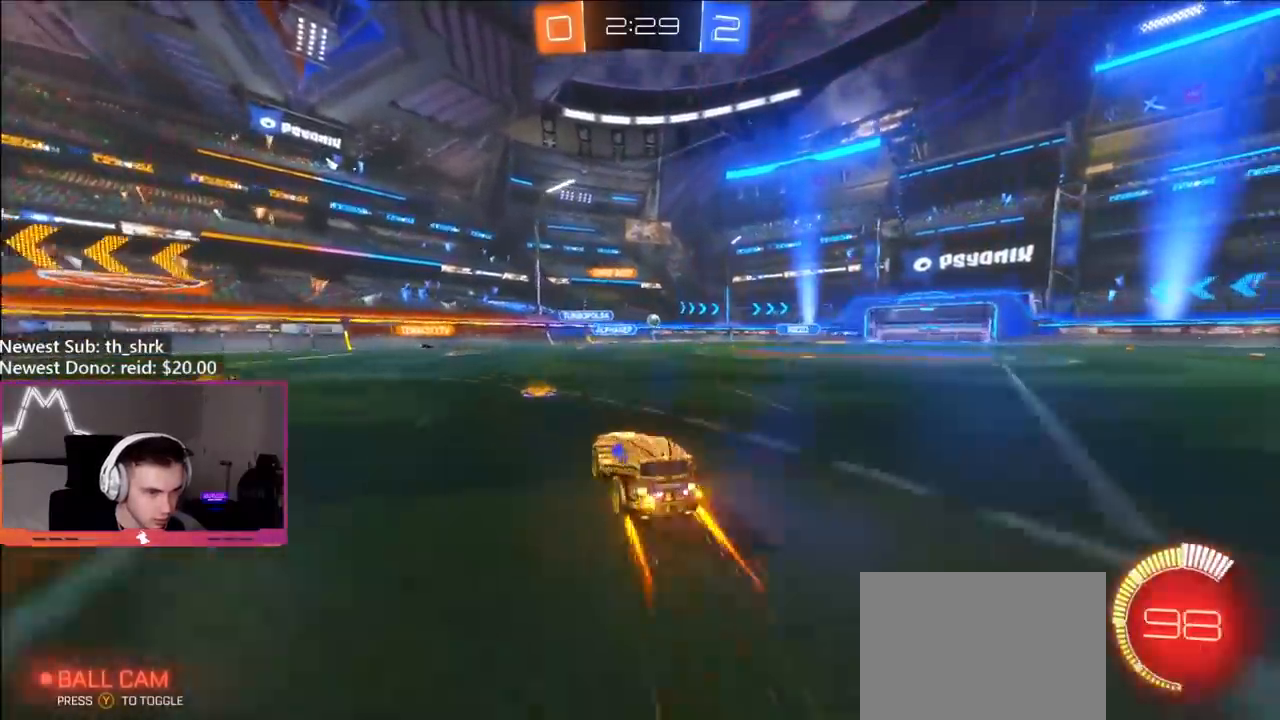
{"dt_ms": 500, "buttons": ["R2"], "left_stick": "left", "right_stick": "center", "events": [[50, "B", "down"], [167, "B", "up"]]}
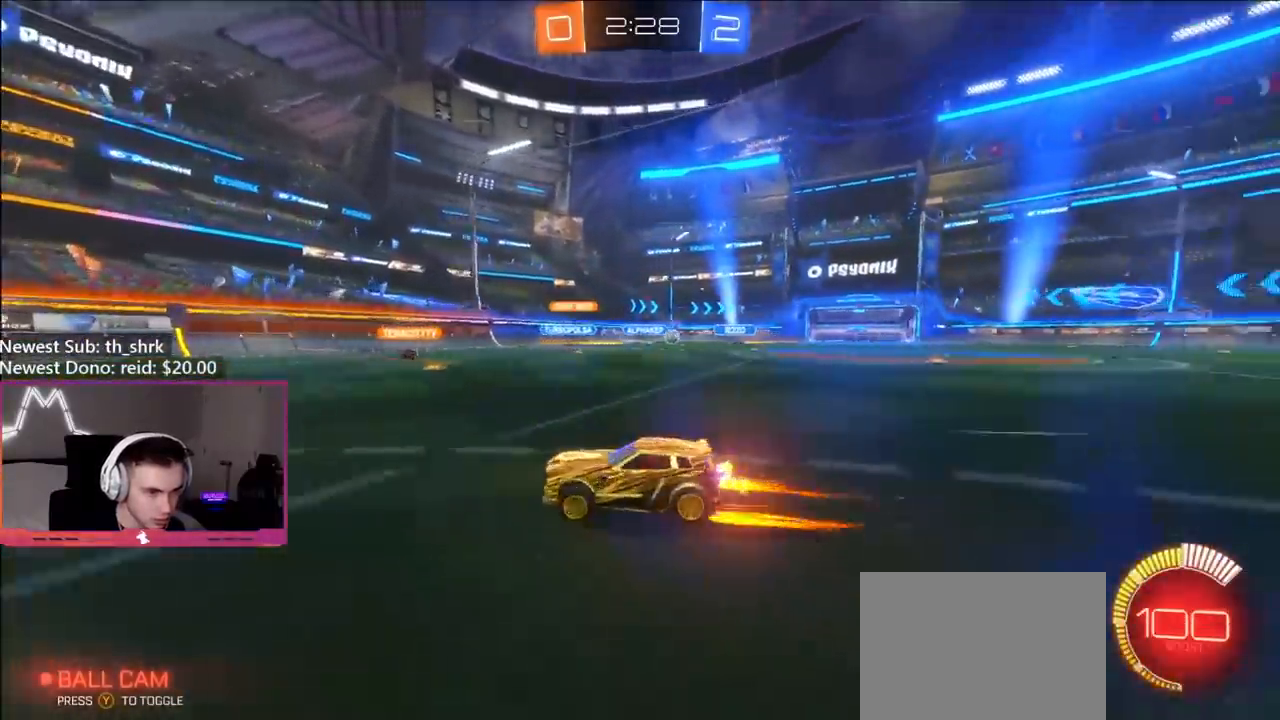
{"dt_ms": 500, "buttons": ["L1", "R2"], "left_stick": "up-left", "right_stick": "center", "events": [[433, "L1", "down"], [450, "left_stick", "up-left"]]}
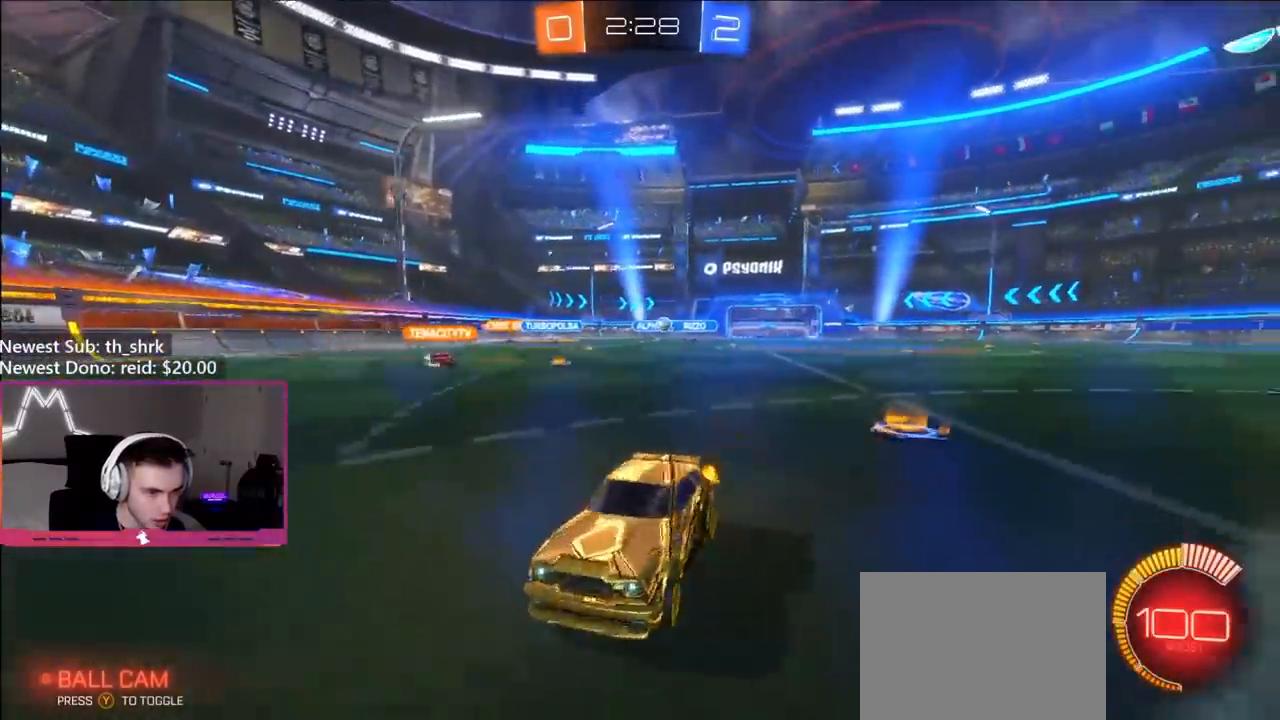
{"dt_ms": 500, "buttons": ["R2"], "left_stick": "up-left", "right_stick": "center", "events": [[50, "L1", "up"]]}
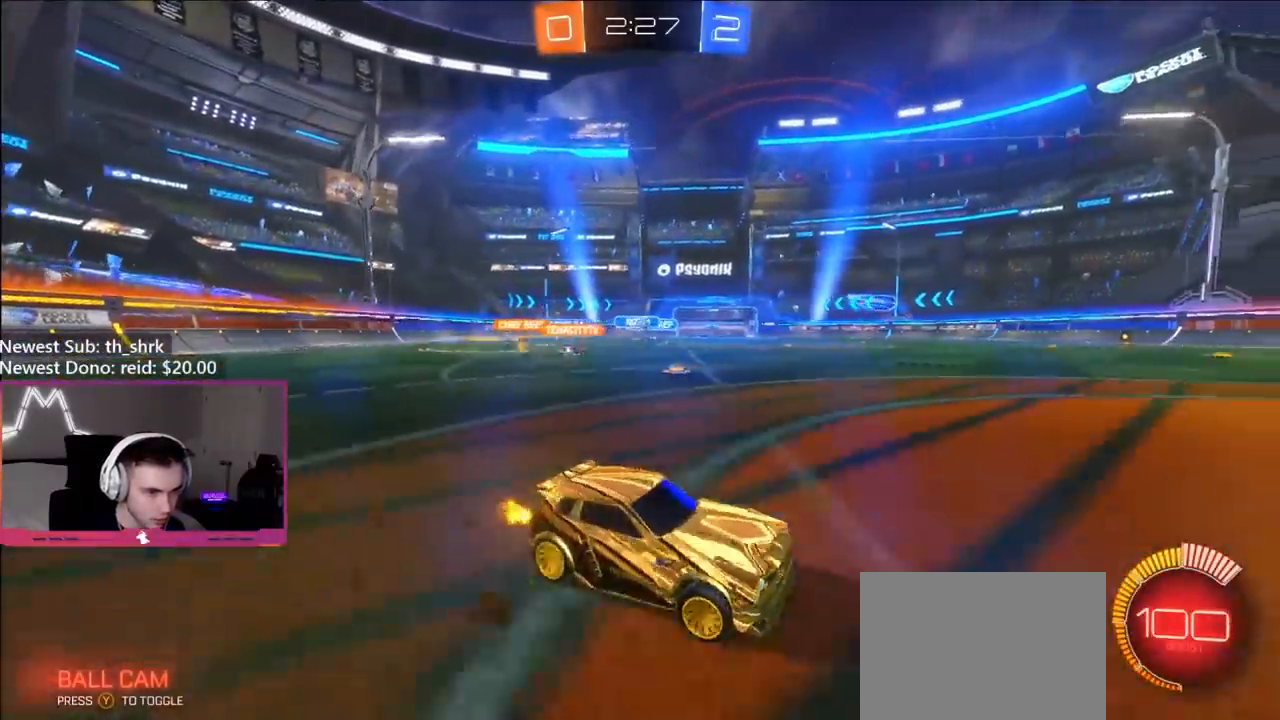
{"dt_ms": 500, "buttons": ["B", "R2"], "left_stick": "center", "right_stick": "center", "events": [[283, "B", "down"], [467, "left_stick", "center"]]}
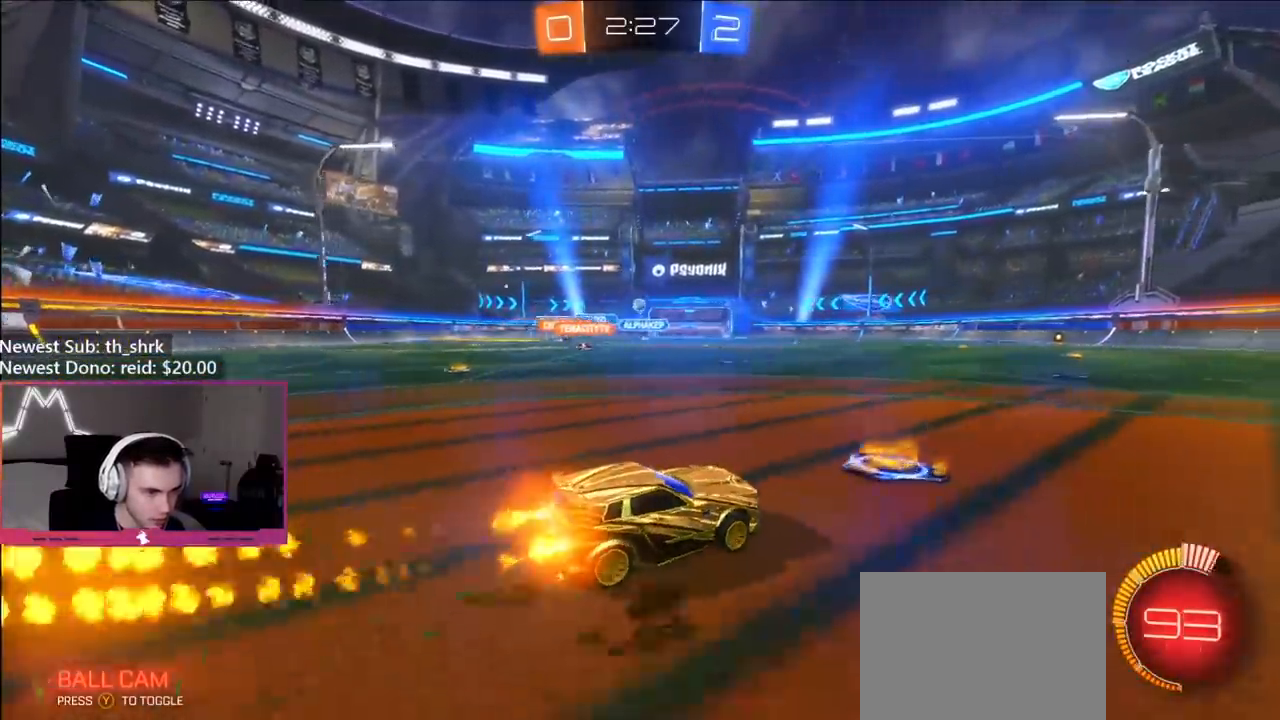
{"dt_ms": 500, "buttons": ["B", "R2"], "left_stick": "center", "right_stick": "center", "events": [[250, "left_stick", "up-left"], [350, "left_stick", "center"]]}
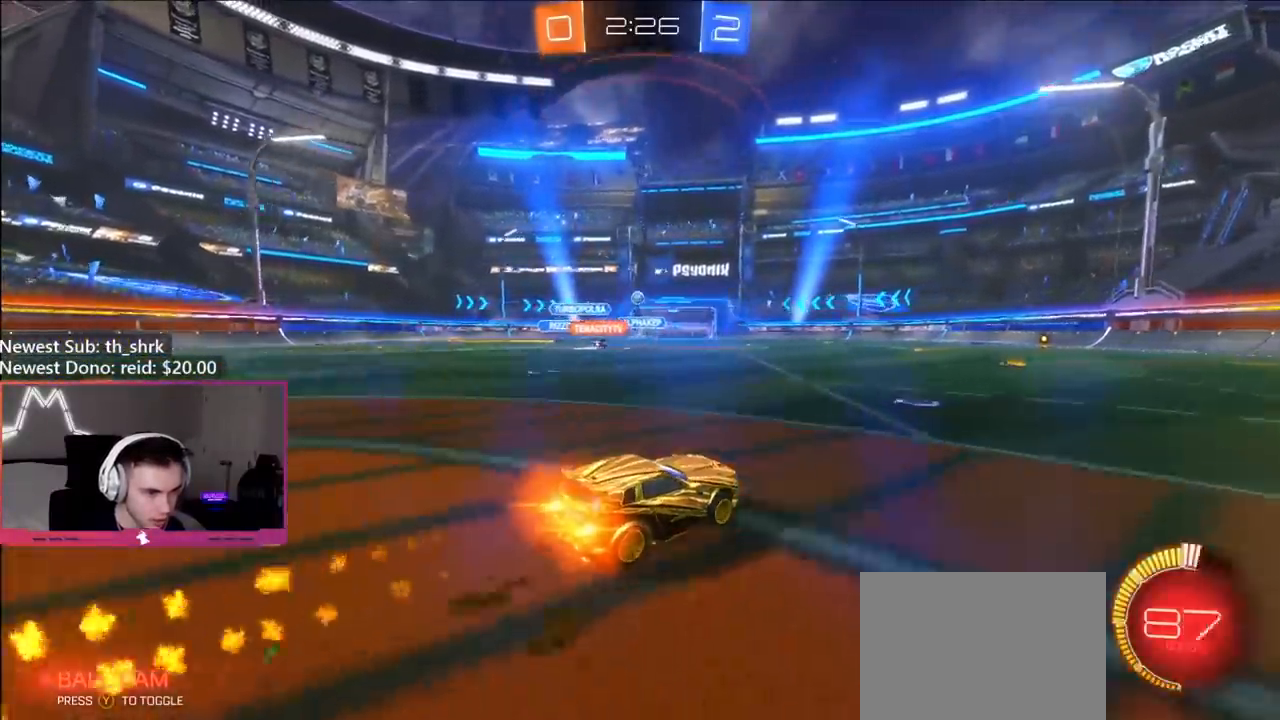
{"dt_ms": 500, "buttons": ["R2"], "left_stick": "left", "right_stick": "center", "events": [[83, "B", "up"], [283, "left_stick", "right"], [383, "left_stick", "left"]]}
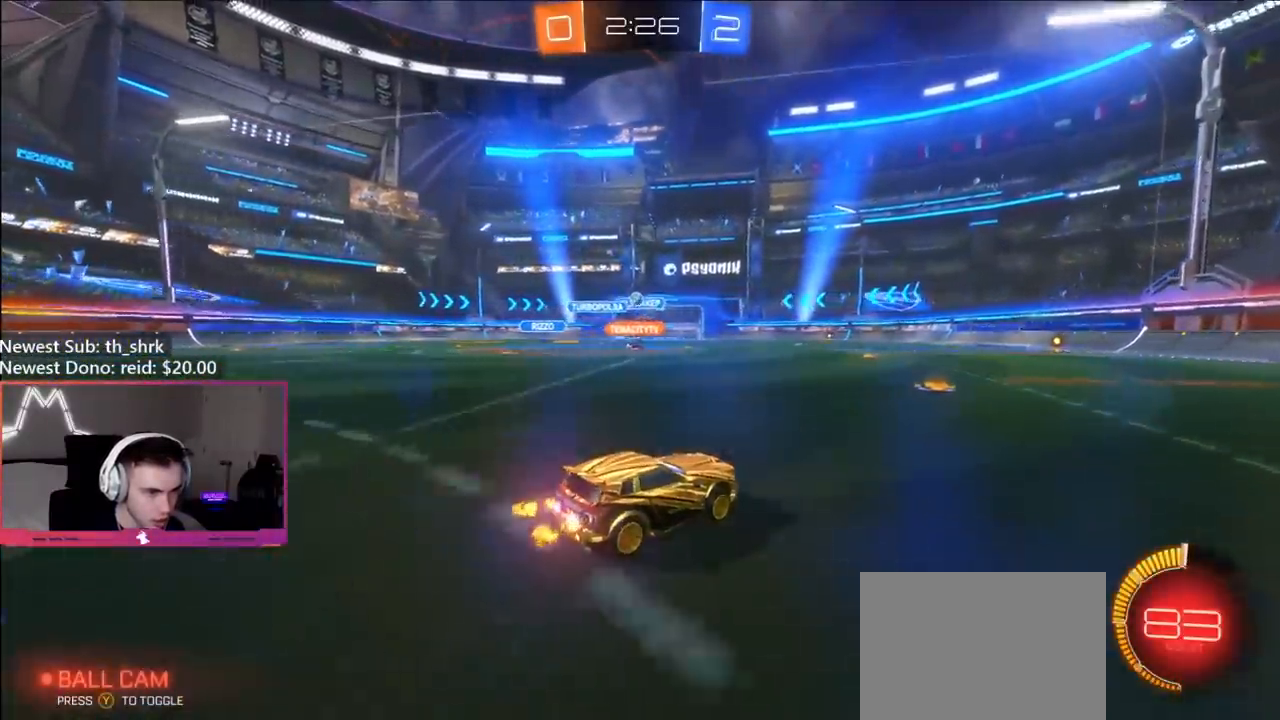
{"dt_ms": 500, "buttons": ["R2"], "left_stick": "center", "right_stick": "center", "events": [[17, "left_stick", "center"], [283, "left_stick", "left"], [483, "left_stick", "center"]]}